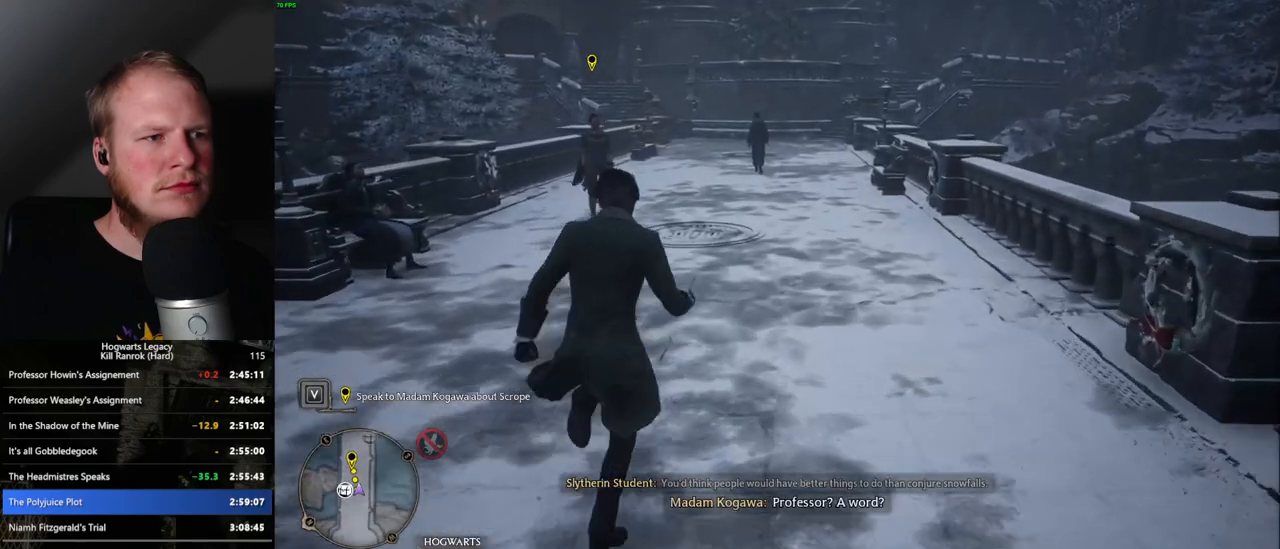
Gameplay with keyboard and mouse; each line is a JSON object with the keys and mouse buttons held at the frame after it. "events" lists presses ("down") and releases ("up") of ".", "/", "0", "1", "2", "3", "4", "5", "6", "7", "8", "9", "a", "alt_l", "alt_r", "b", "backslash", "backspace", "c", "caps_lock", "comma", "ctrl_l", "ctrl_r", "d", "e", "equals", "escape", "f", "f1", "f10", "f11", "f12", "f2", "f3", "f4", "f5", "f6", "f7", "f8", "f9", "g", "h", "i", "j", "k", "l", "lbracket", "m", "minus", "n", "o", "p", "q", "quote", "r", "rbracket", "return", "s", "semicolon", "shift_l", "shift_r", "space", "super", "super_r", "t", "tab", "tilde", "u", "v", "w", "x", "y", "z", "mouse_left", "mouse_right", "mouse_mb4" and "mouse_mb5" between this image and that frame as [ms after this image, input, new state], when the widget could be followed in between; "mouse_wheel" appears only as held states. "mouse_left", "mouse_wheel", "mouse_right", "mouse_mb4", "mouse_mb5" = the "left", "wheel", "right", "mb4", "mb5" buttons of the "mouse" list. No other keys are recorded. "wheel" means that the mouse wheel is clicked or scrolled. Mouse movement is not recorded.
{"keys": ["w"], "mouse": [], "events": []}
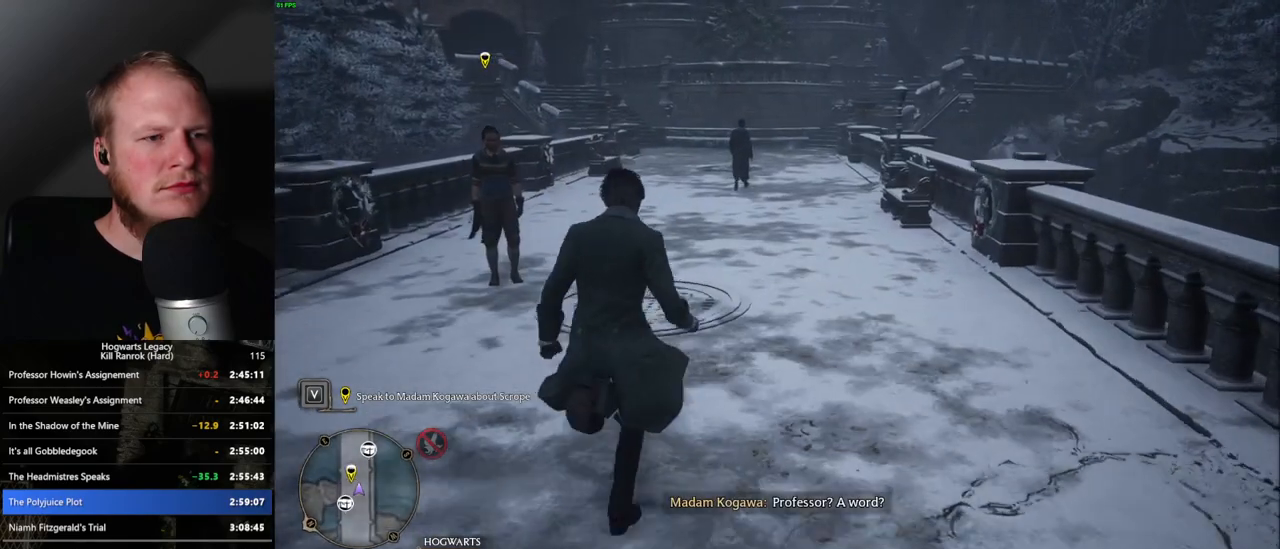
{"keys": ["w"], "mouse": [], "events": []}
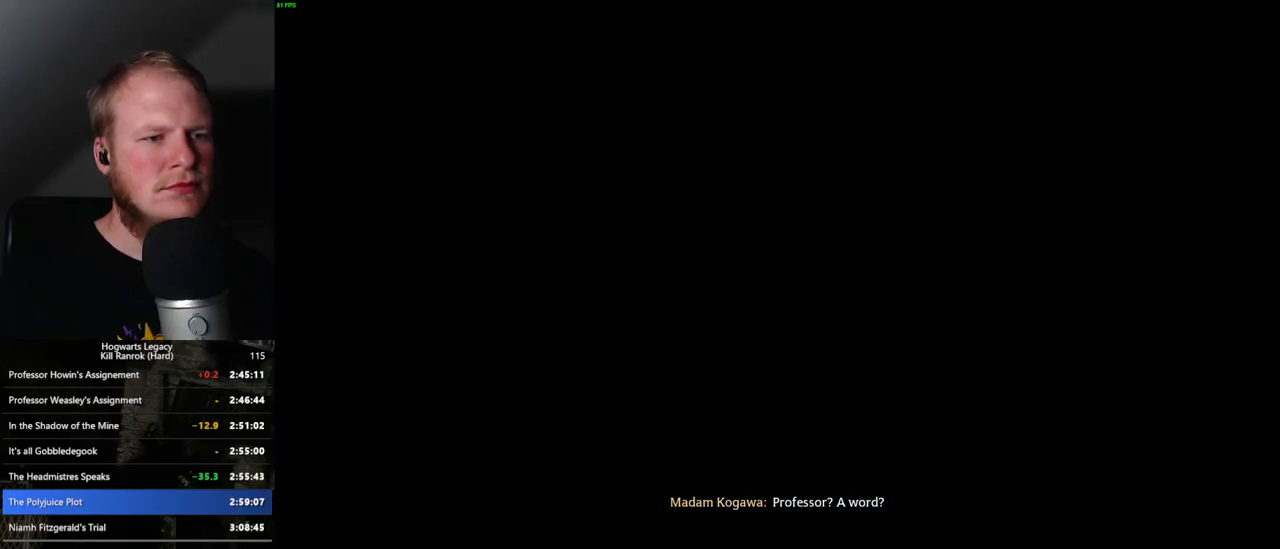
{"keys": ["q", "space"], "mouse": [], "events": [[133, "w", "up"], [300, "q", "down"], [300, "space", "down"], [367, "space", "up"], [400, "q", "up"], [467, "q", "down"], [483, "space", "down"]]}
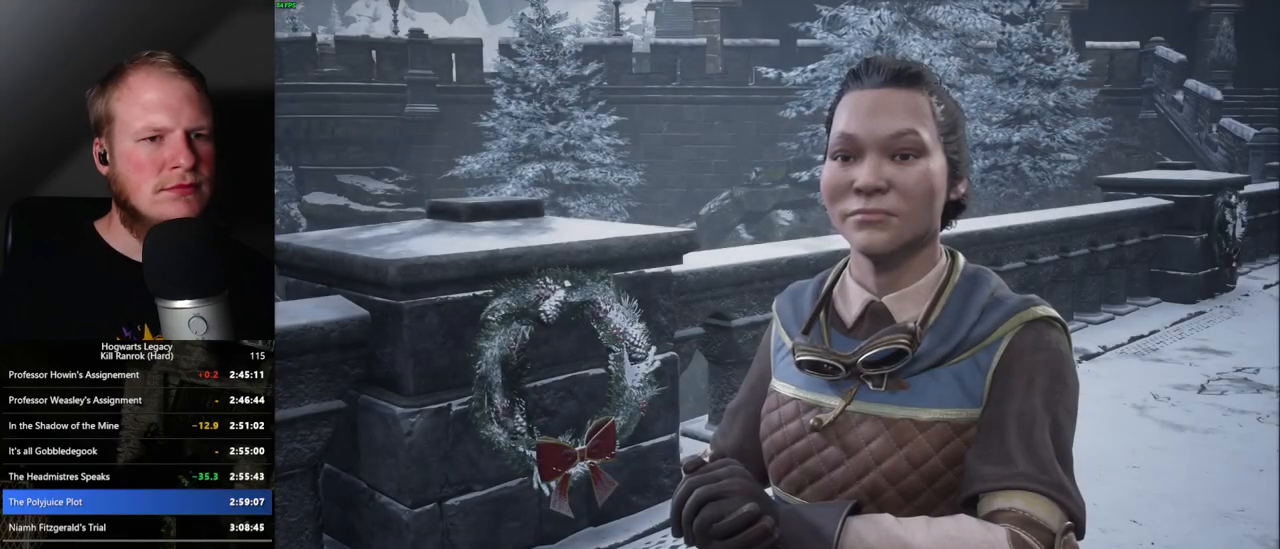
{"keys": ["space"], "mouse": ["wheel"]}
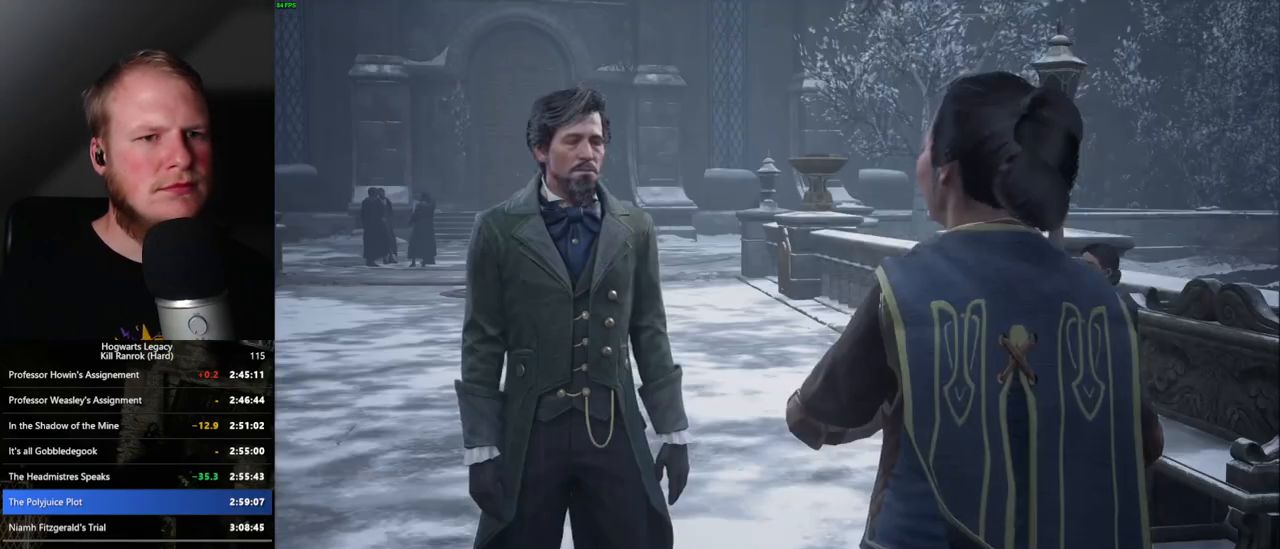
{"keys": [], "mouse": []}
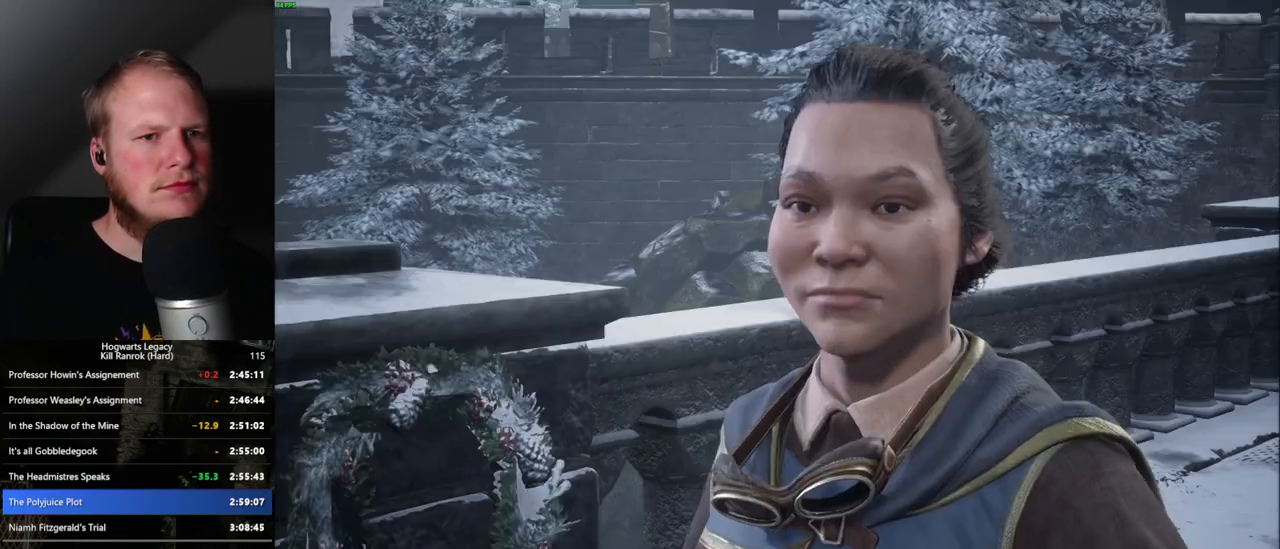
{"keys": [], "mouse": [], "events": [[50, "q", "down"], [133, "q", "up"], [183, "q", "down"], [267, "q", "up"], [383, "q", "down"], [400, "space", "down"], [433, "space", "up"], [450, "q", "up"]]}
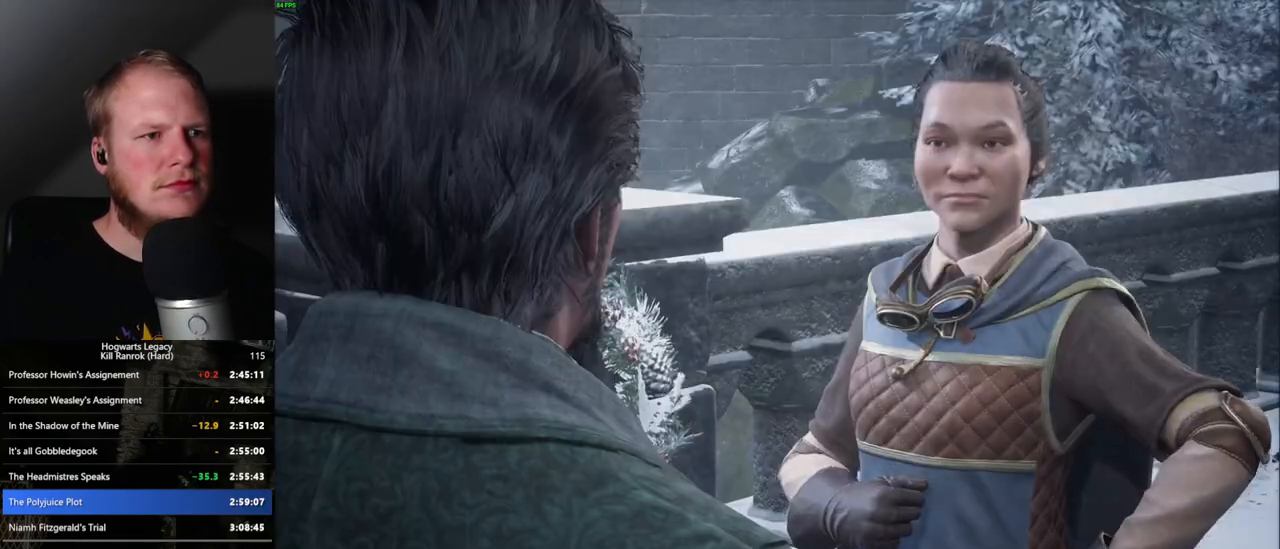
{"keys": [], "mouse": [], "events": [[17, "q", "down"], [50, "space", "down"], [83, "q", "up"], [100, "space", "up"], [200, "q", "down"], [200, "space", "down"], [250, "q", "up"], [250, "space", "up"], [367, "q", "down"], [367, "space", "down"], [400, "q", "up"], [400, "space", "up"]]}
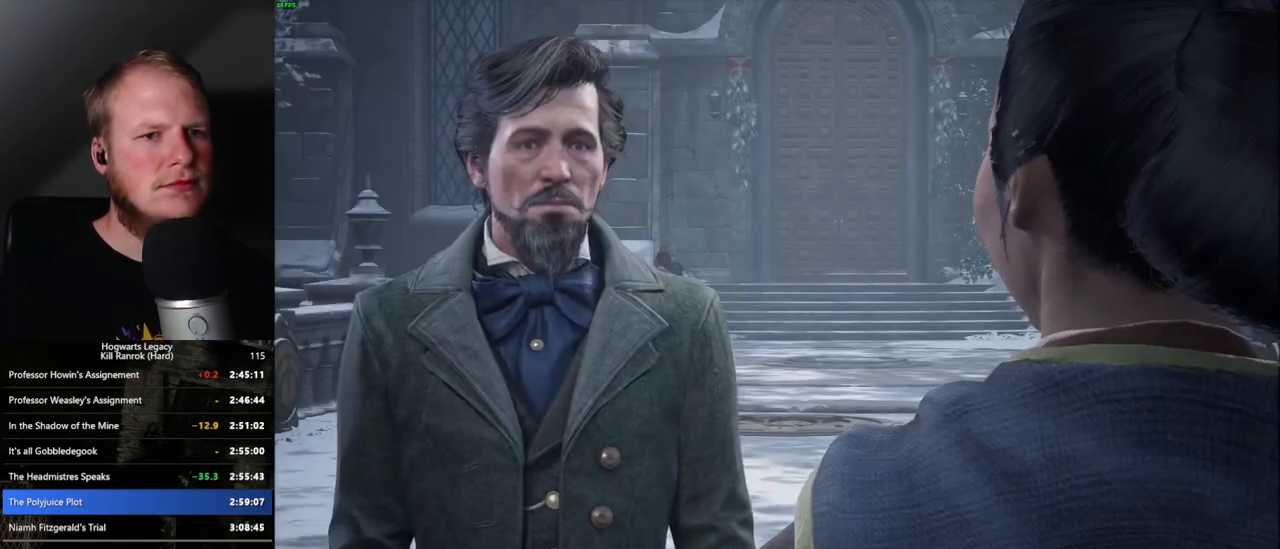
{"keys": ["space"], "mouse": [], "events": [[17, "space", "down"], [33, "q", "down"], [67, "q", "up"], [67, "space", "up"], [167, "space", "down"], [250, "space", "up"], [350, "q", "down"], [350, "space", "down"], [400, "space", "up"], [417, "q", "up"], [483, "space", "down"]]}
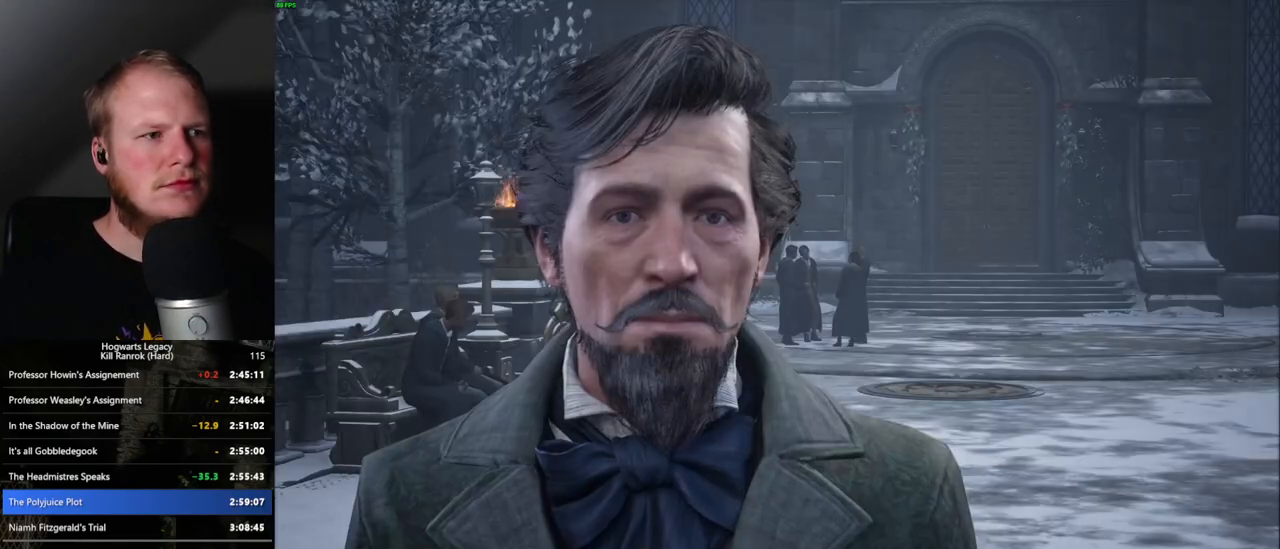
{"keys": ["q"], "mouse": [], "events": [[17, "q", "down"], [67, "q", "up"], [67, "space", "up"], [150, "q", "down"], [167, "space", "down"], [217, "space", "up"], [233, "q", "up"], [350, "q", "down"], [367, "space", "down"], [400, "q", "up"], [400, "space", "up"], [483, "q", "down"]]}
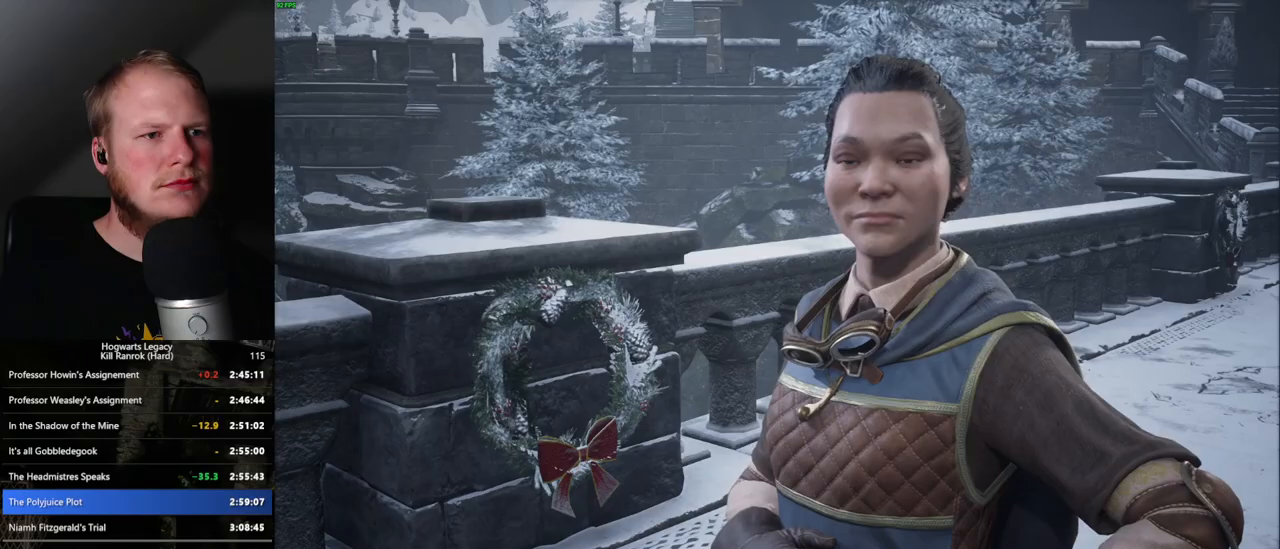
{"keys": ["q"], "mouse": ["wheel"]}
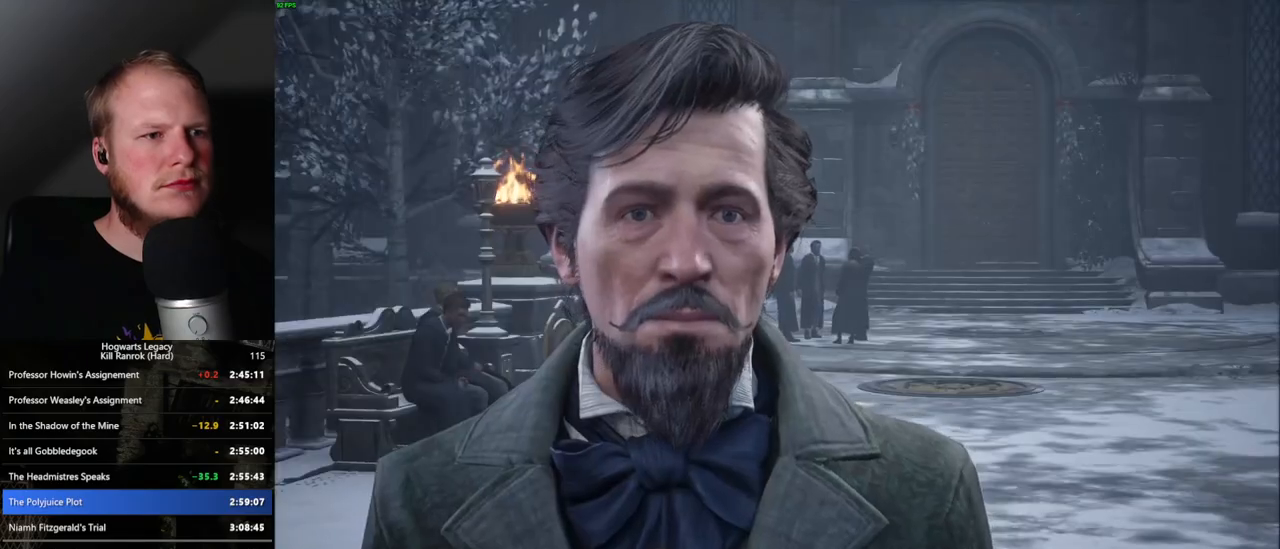
{"keys": ["d", "w"], "mouse": []}
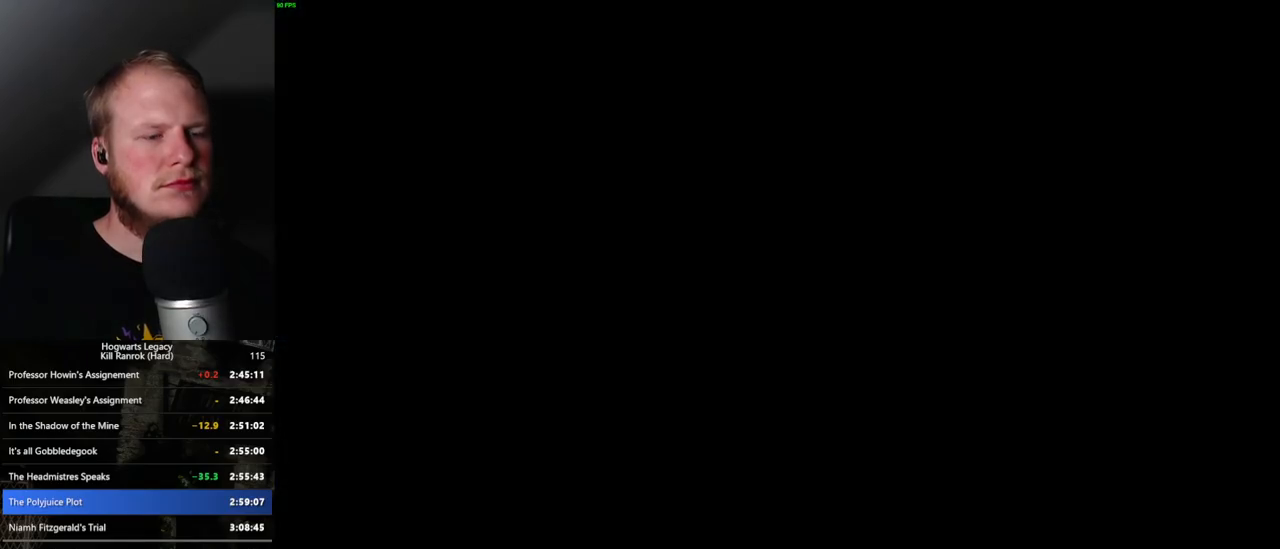
{"keys": ["d", "w"], "mouse": [], "events": [[100, "space", "down"], [217, "space", "up"], [383, "shift_l", "down"], [483, "shift_l", "up"]]}
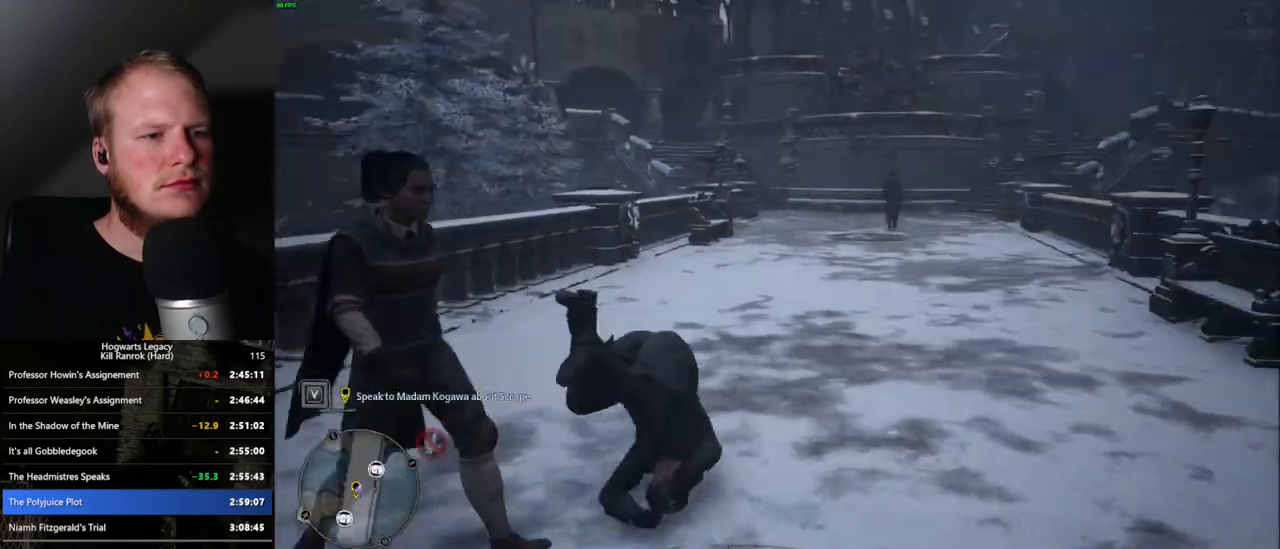
{"keys": ["w"], "mouse": [], "events": [[83, "d", "up"]]}
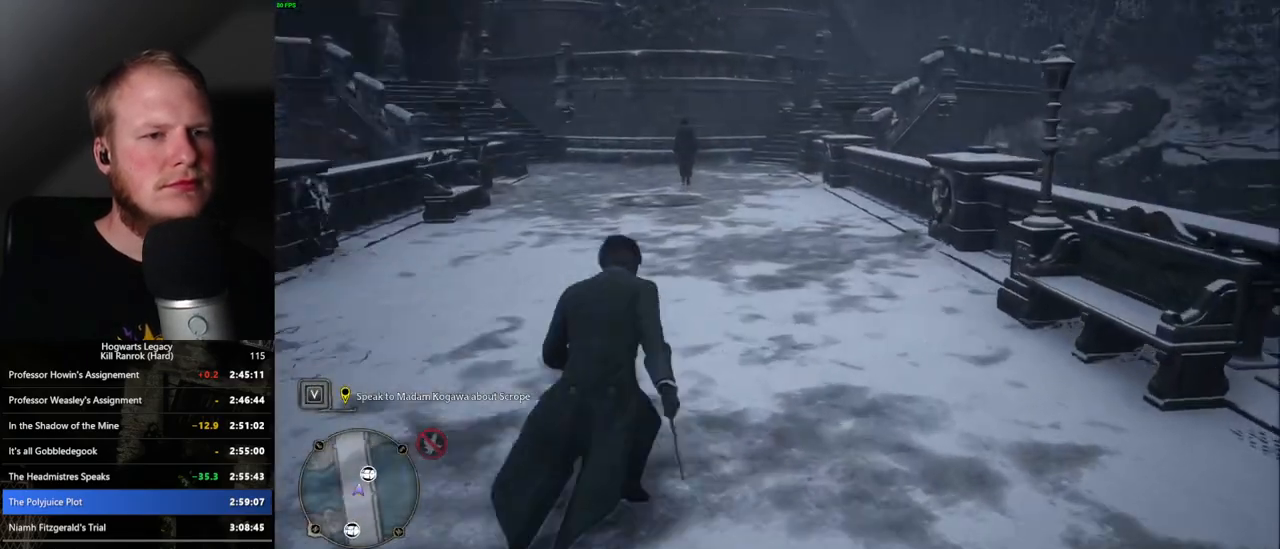
{"keys": ["w"], "mouse": [], "events": []}
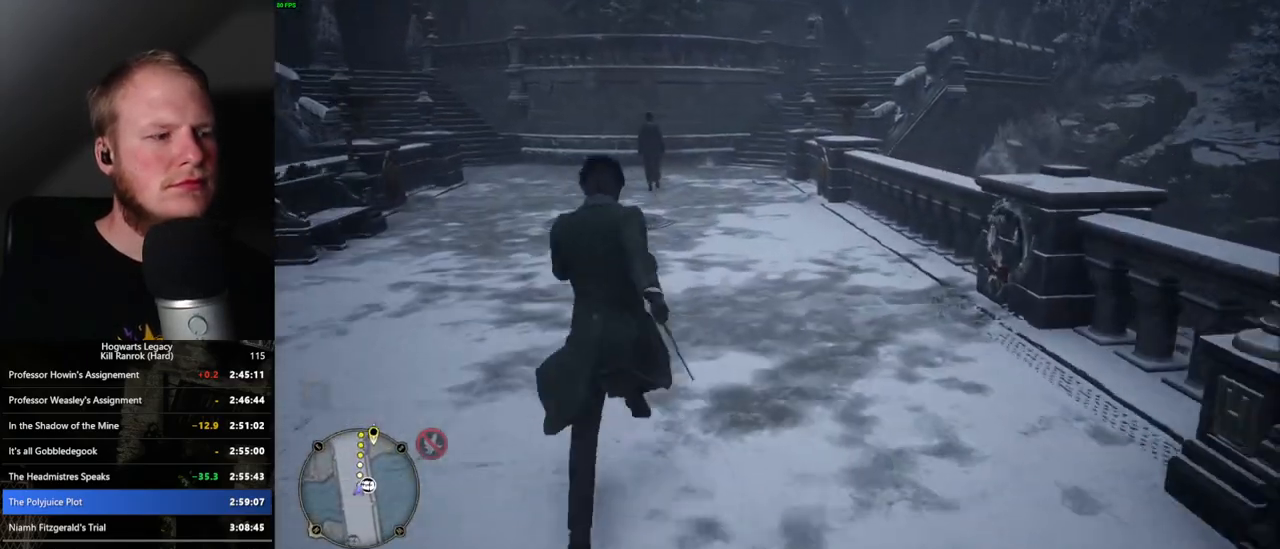
{"keys": ["w"], "mouse": [], "events": []}
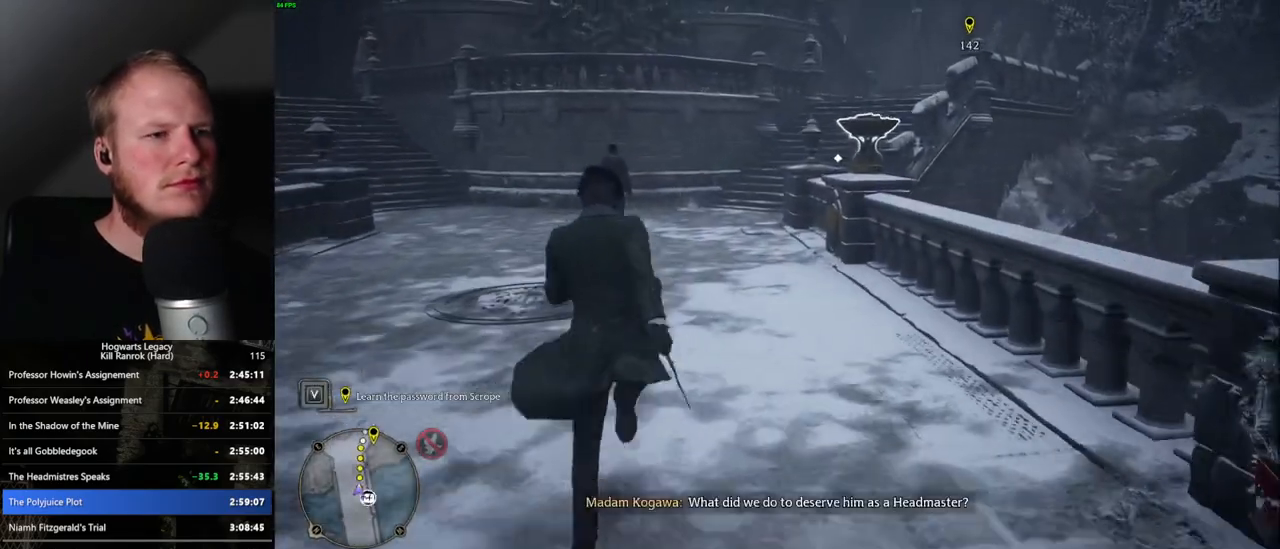
{"keys": ["w"], "mouse": [], "events": []}
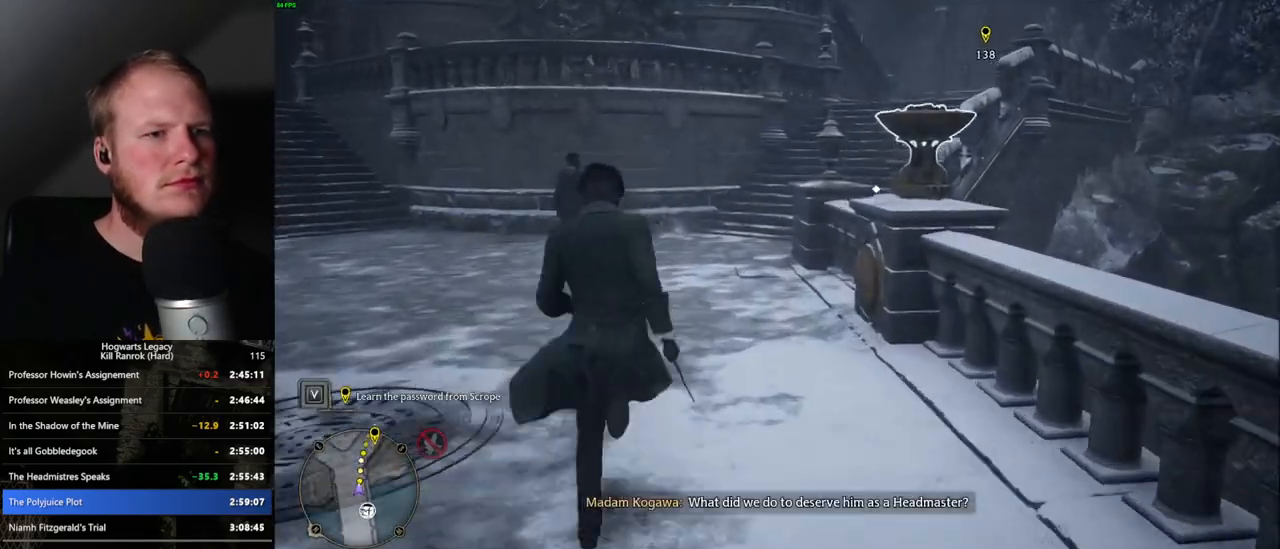
{"keys": ["w"], "mouse": [], "events": []}
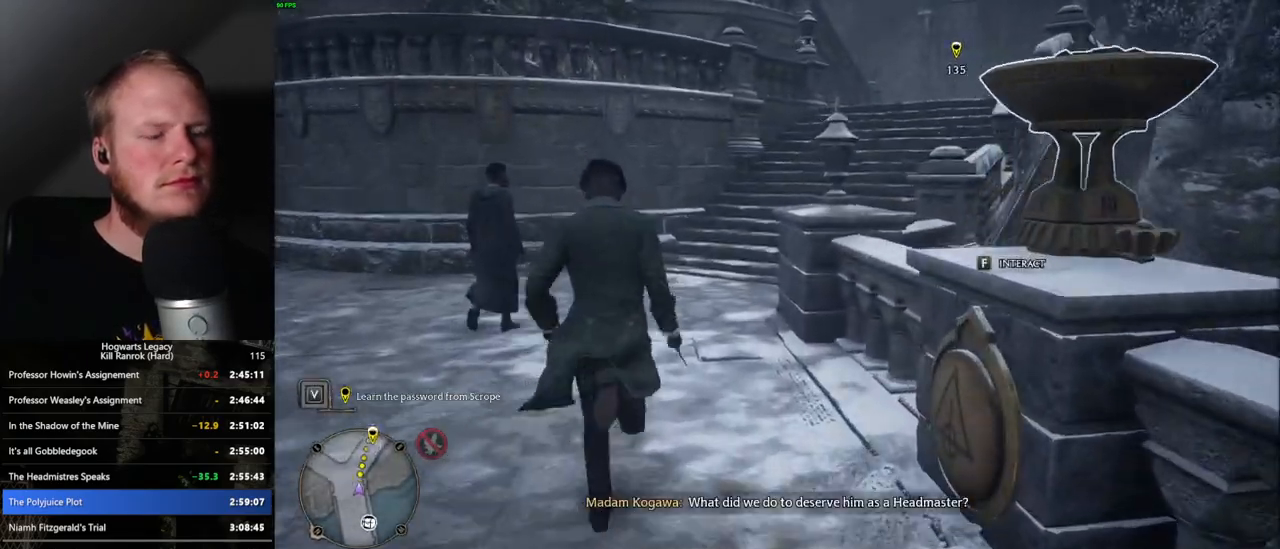
{"keys": ["w"], "mouse": [], "events": []}
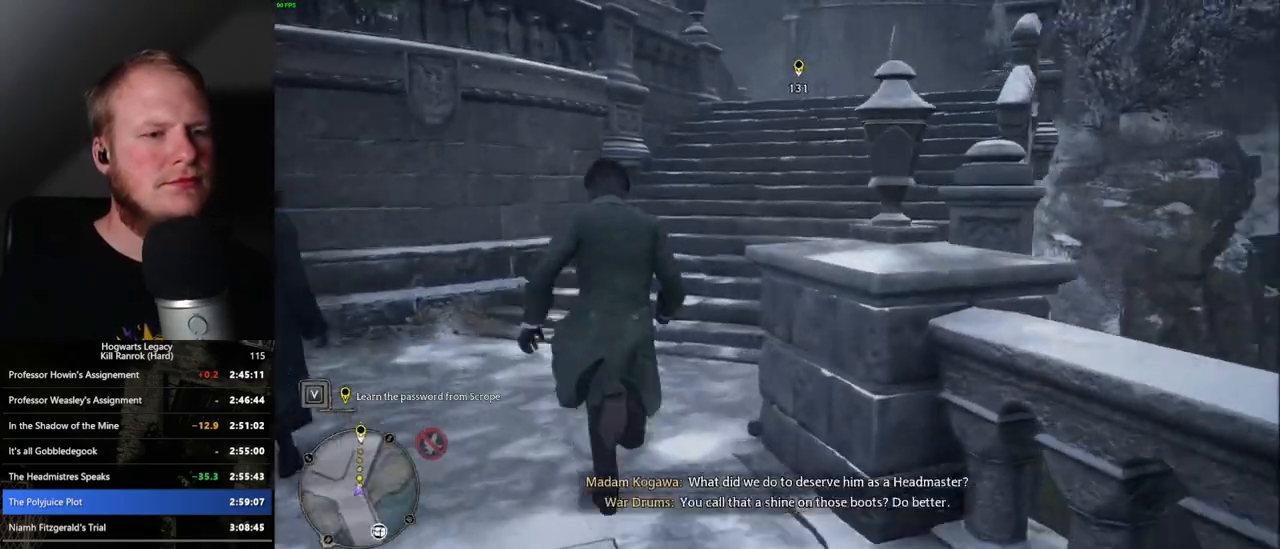
{"keys": ["w"], "mouse": [], "events": []}
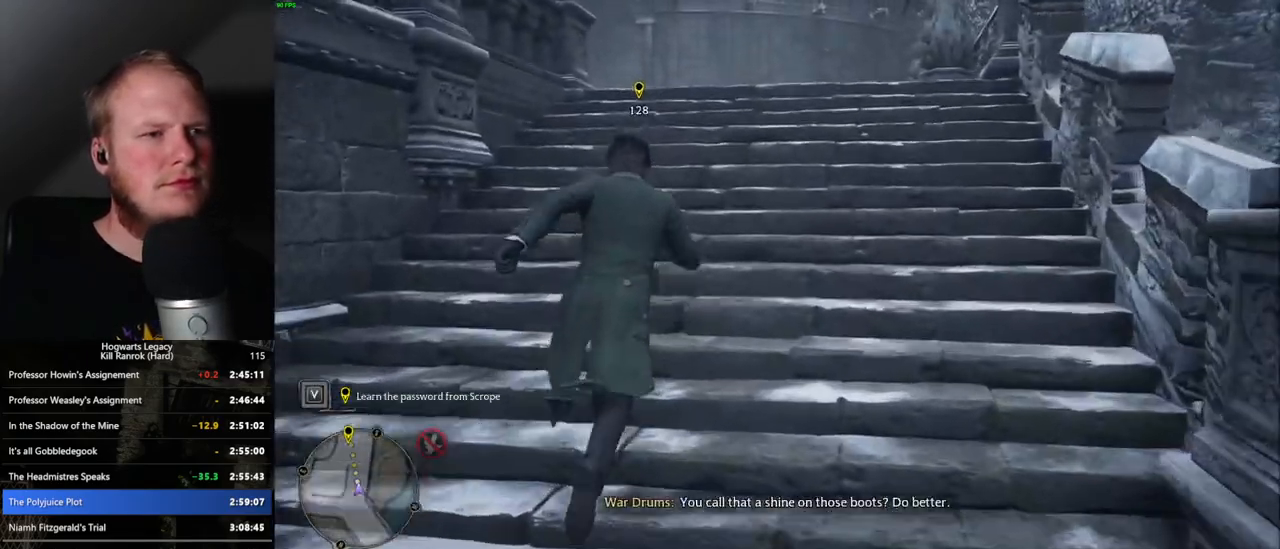
{"keys": ["w"], "mouse": [], "events": []}
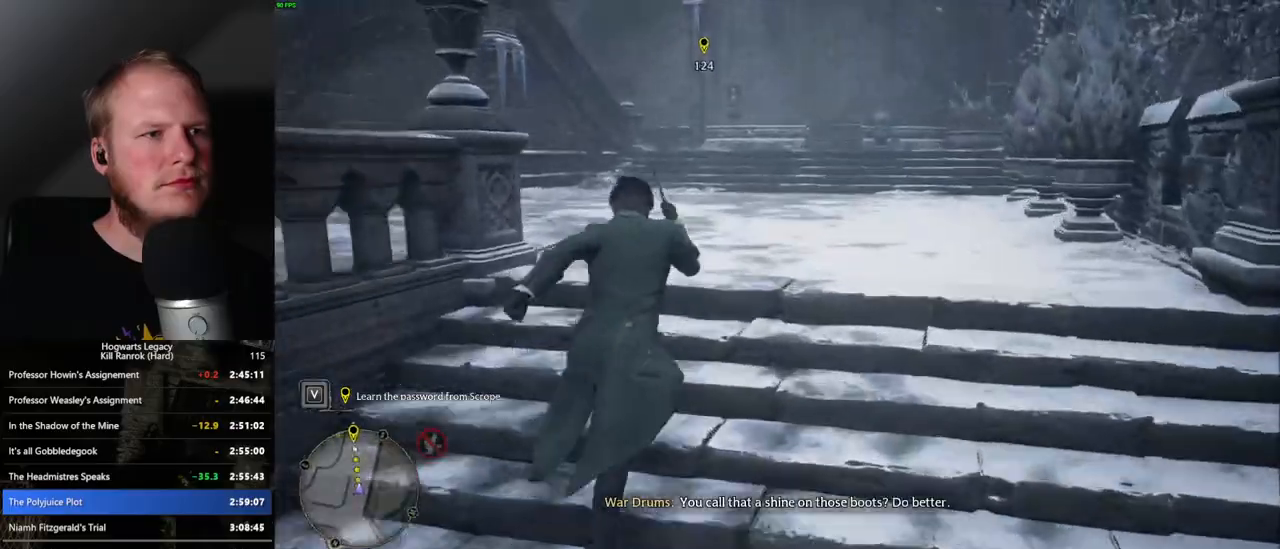
{"keys": ["w"], "mouse": [], "events": []}
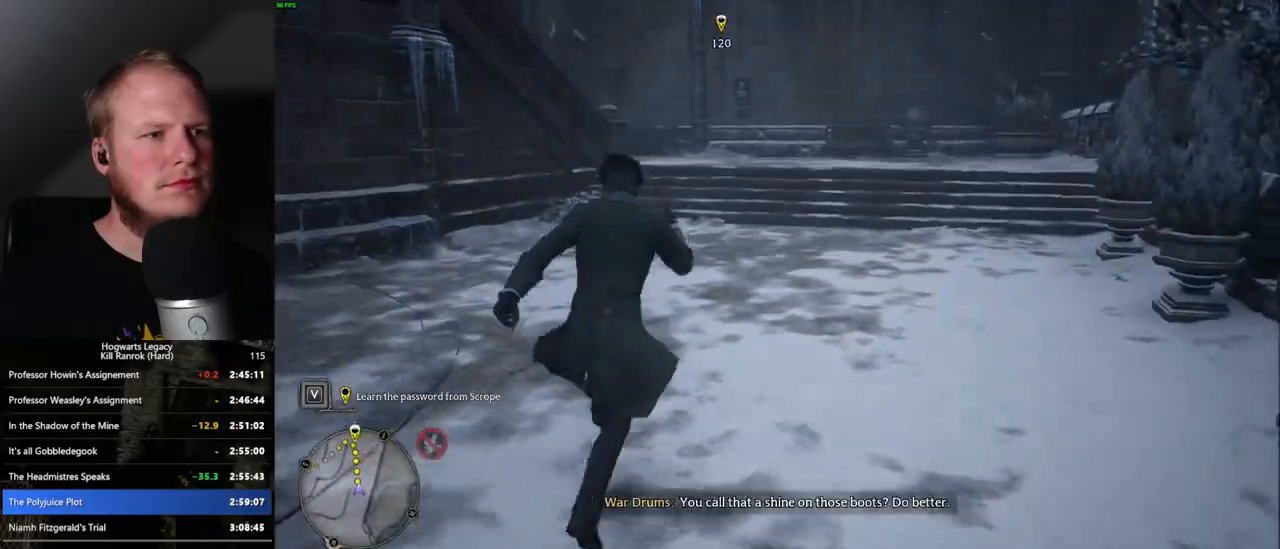
{"keys": ["w"], "mouse": [], "events": []}
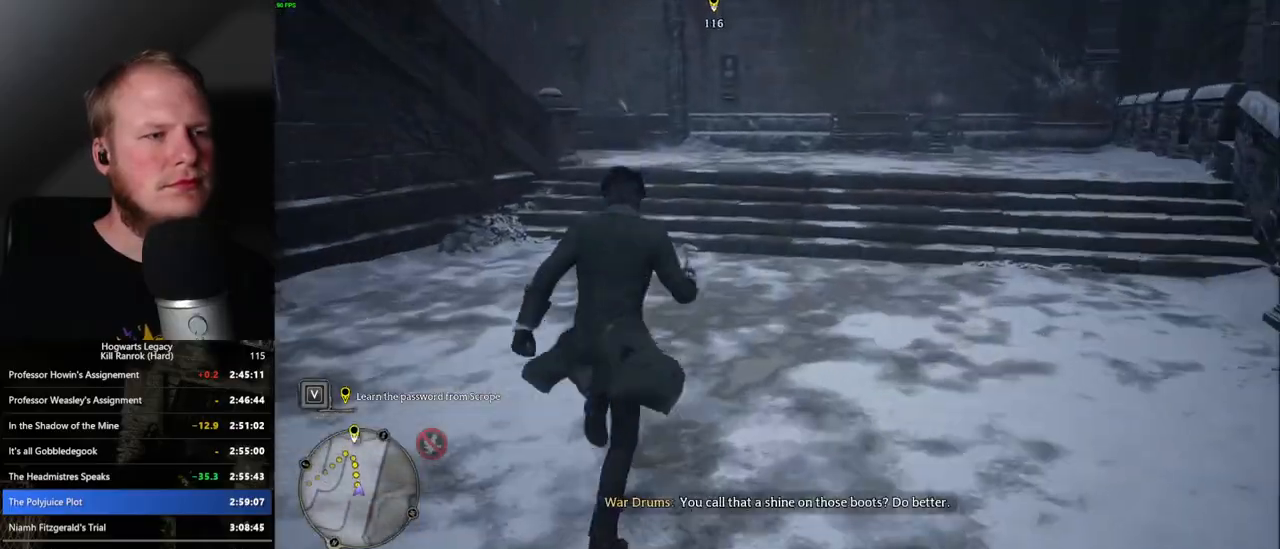
{"keys": ["w"], "mouse": [], "events": []}
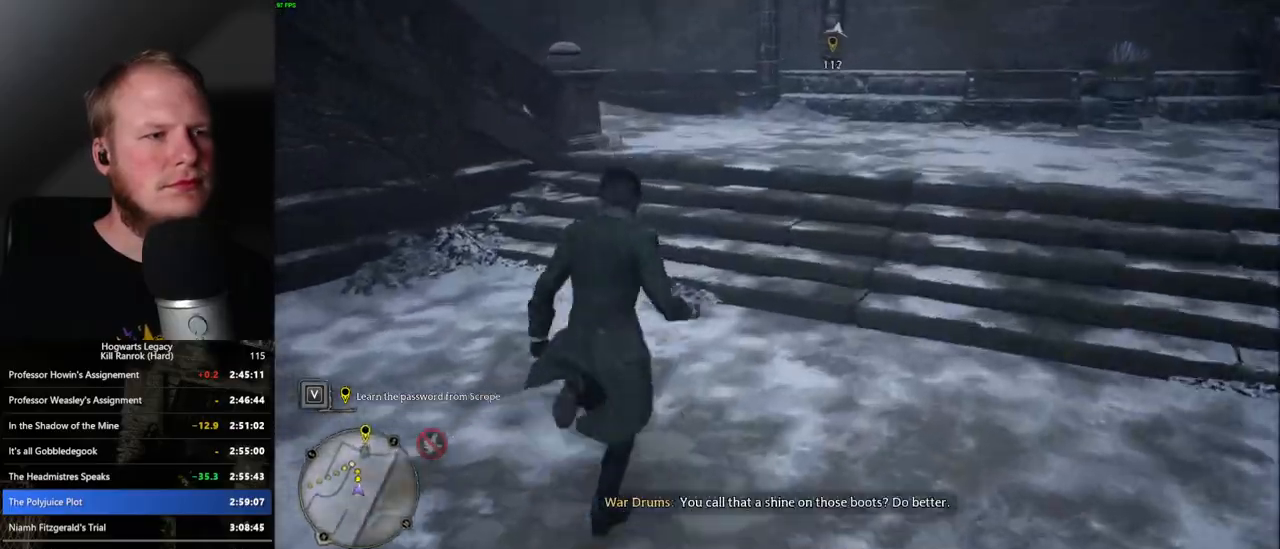
{"keys": ["w"], "mouse": [], "events": []}
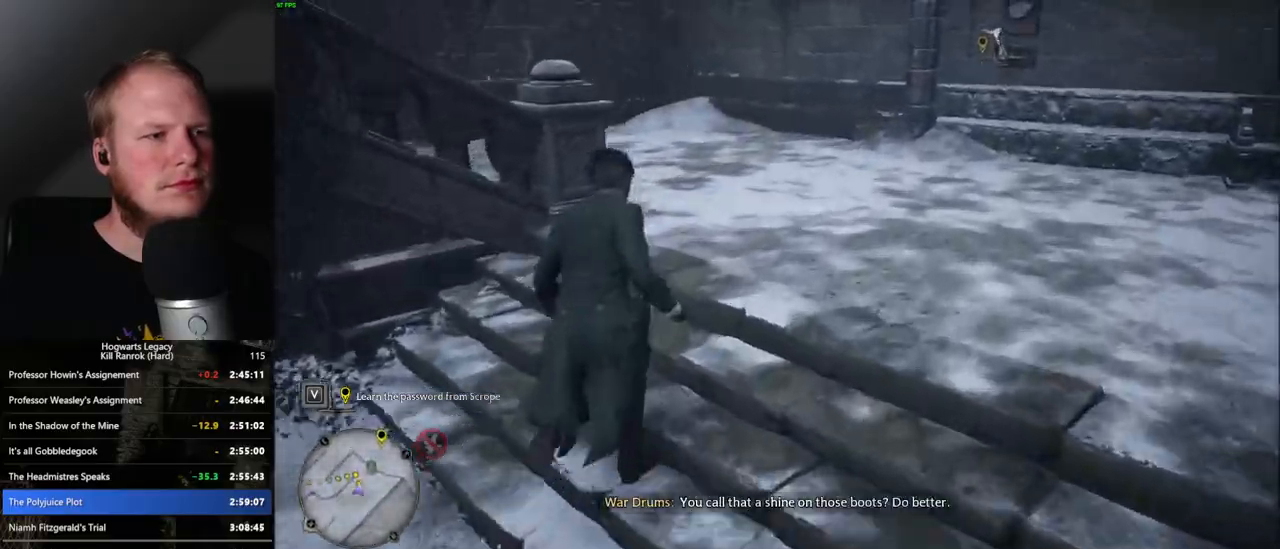
{"keys": ["w"], "mouse": [], "events": []}
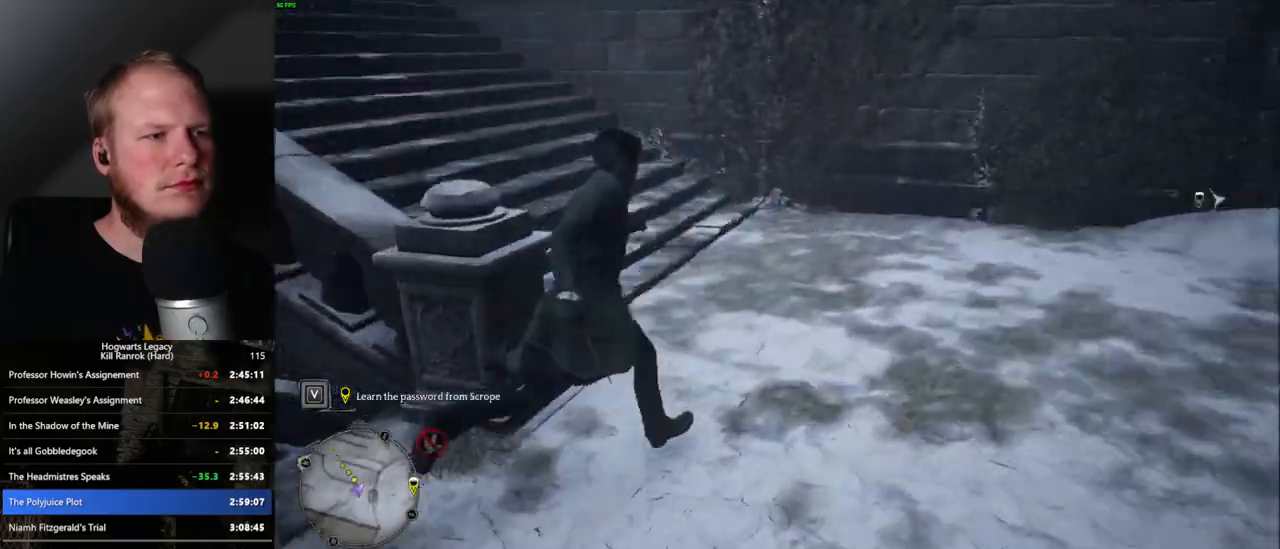
{"keys": ["w"], "mouse": [], "events": []}
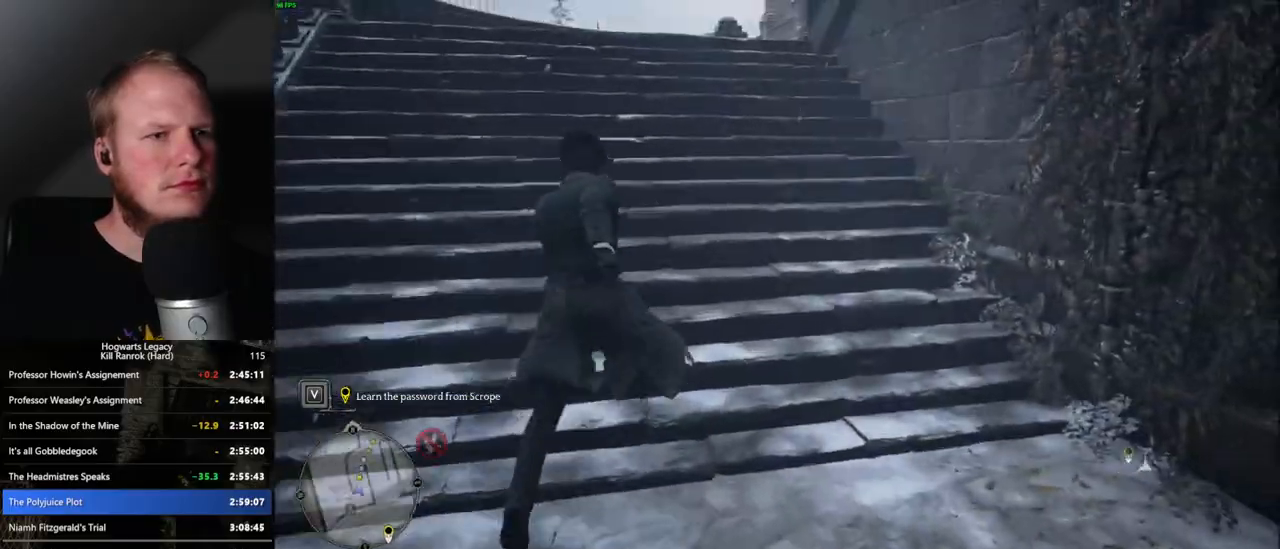
{"keys": ["w"], "mouse": [], "events": []}
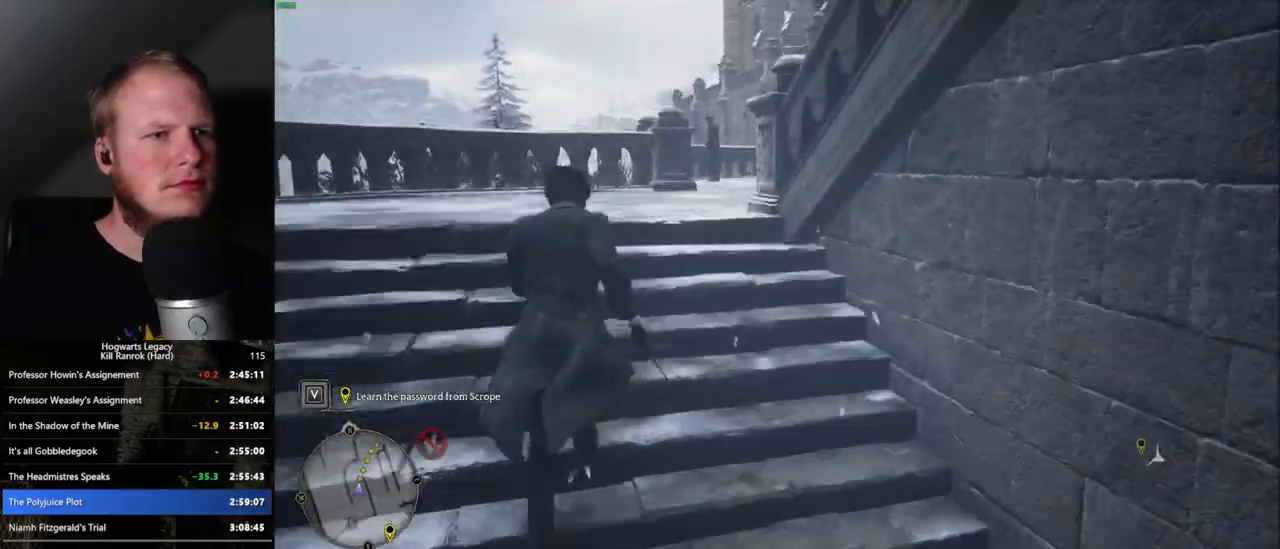
{"keys": ["w"], "mouse": [], "events": []}